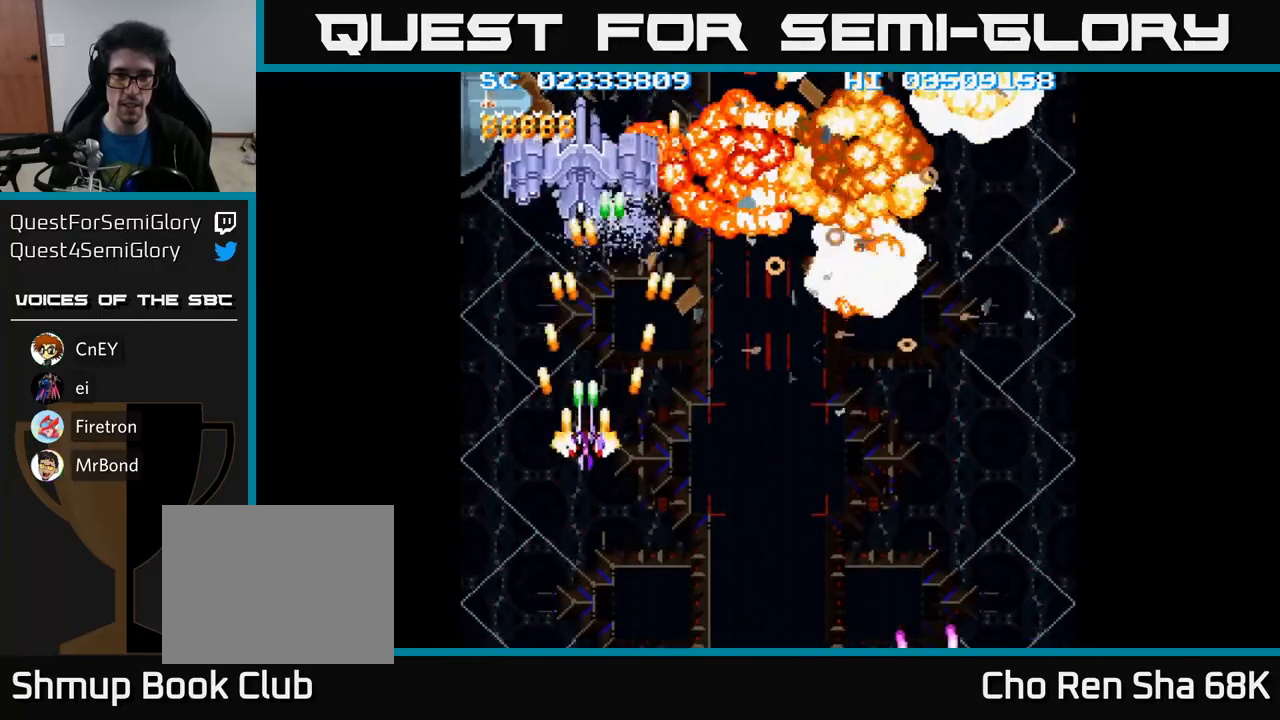
Gameplay with a controller (Xbox layout); each line is a JSON object with the inputs held at the frame after it. "events" lists button and stick changes between this image and that frame as [ms after this image, input, new state], when the widget could be followed in between. Not read: left_stick right_stick.
{"buttons": ["A", "DPAD_DOWN"], "events": [[250, "DPAD_RIGHT", "down"], [317, "DPAD_UP", "up"], [367, "DPAD_DOWN", "down"], [383, "DPAD_RIGHT", "up"]]}
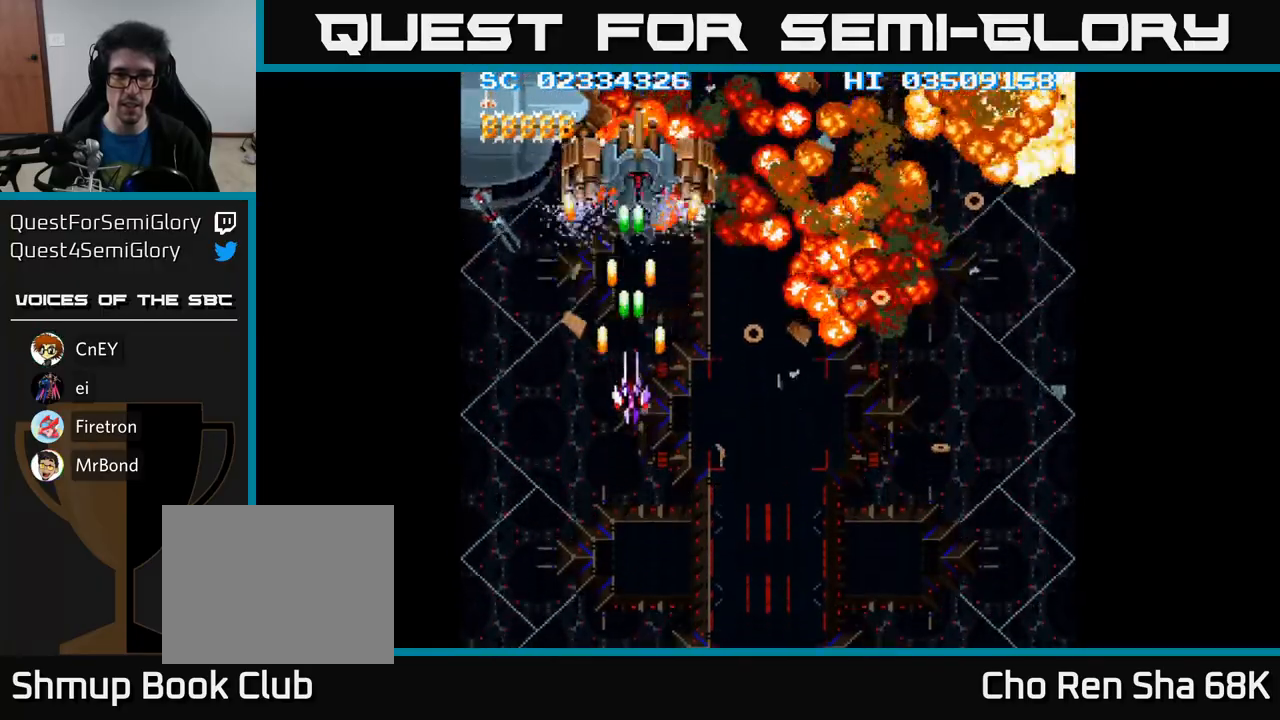
{"buttons": ["A", "DPAD_UP"], "events": [[117, "DPAD_RIGHT", "down"], [283, "DPAD_RIGHT", "up"], [400, "DPAD_DOWN", "up"], [433, "DPAD_UP", "down"]]}
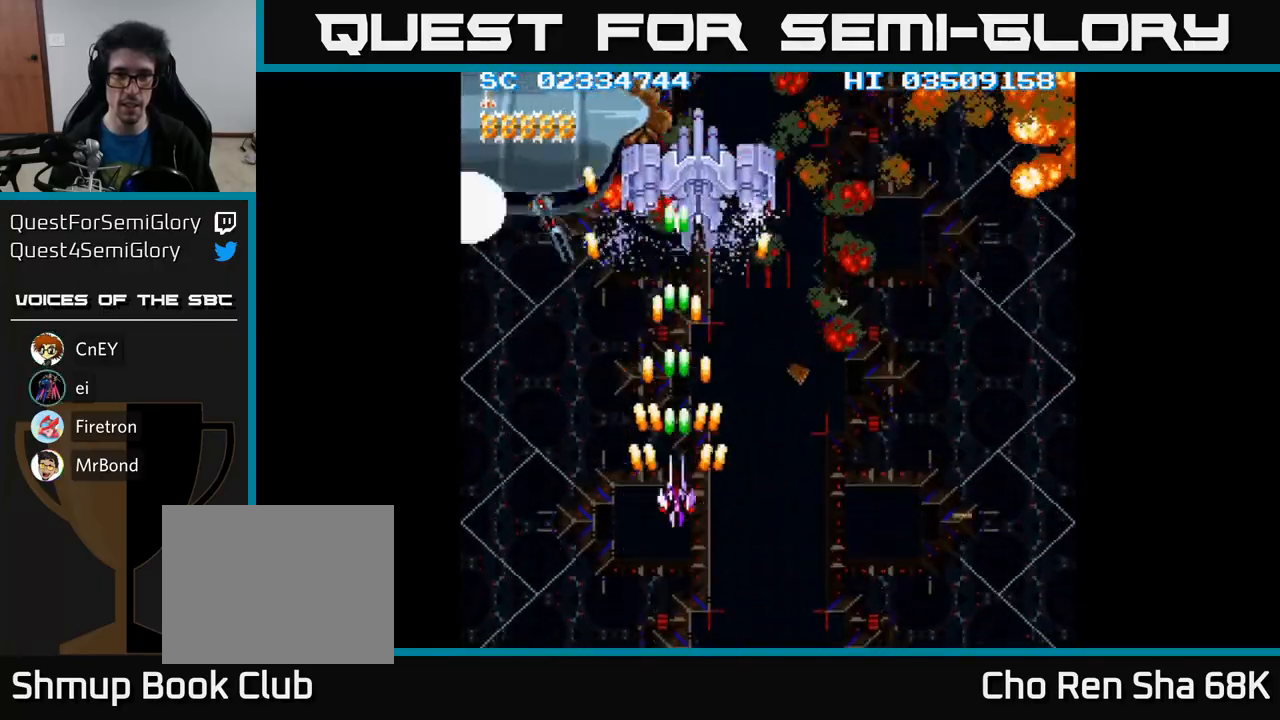
{"buttons": ["A", "DPAD_DOWN"], "events": [[233, "DPAD_RIGHT", "down"], [300, "DPAD_UP", "up"], [333, "DPAD_RIGHT", "up"], [367, "DPAD_DOWN", "down"]]}
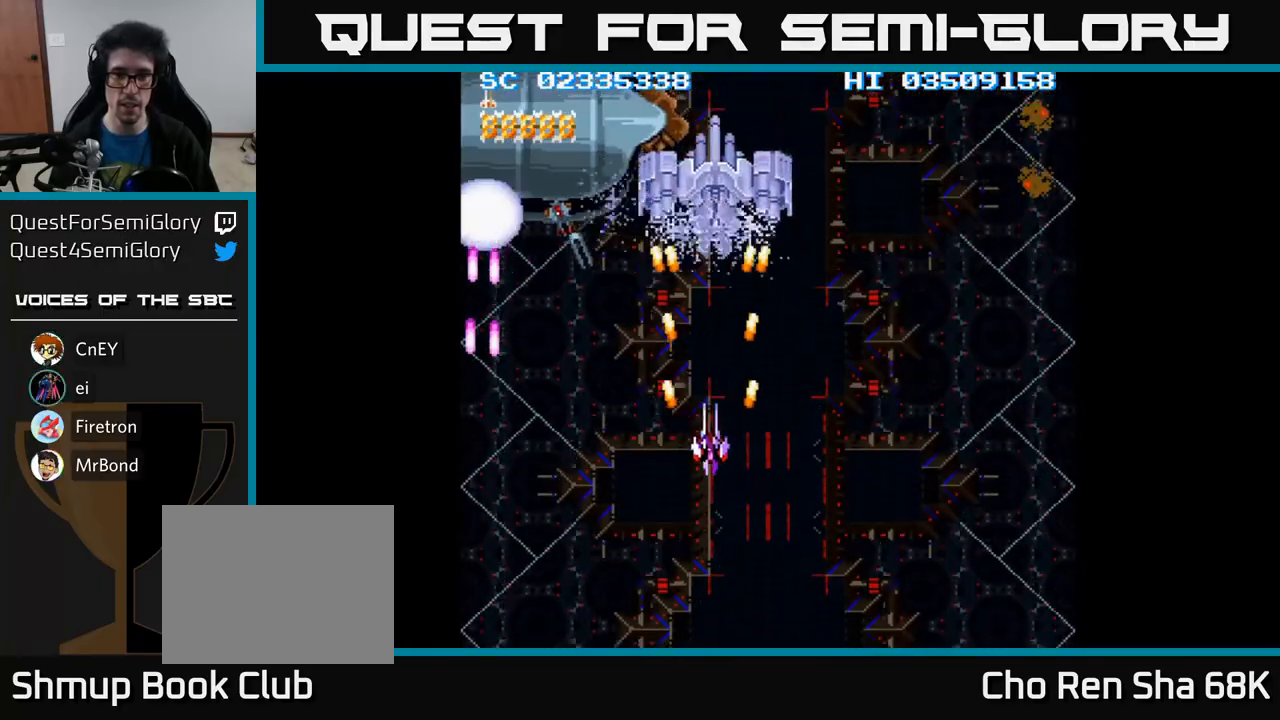
{"buttons": ["A", "DPAD_UP", "DPAD_LEFT"], "events": [[17, "DPAD_LEFT", "down"], [167, "DPAD_DOWN", "up"], [367, "DPAD_UP", "down"], [400, "DPAD_LEFT", "up"], [450, "DPAD_LEFT", "down"]]}
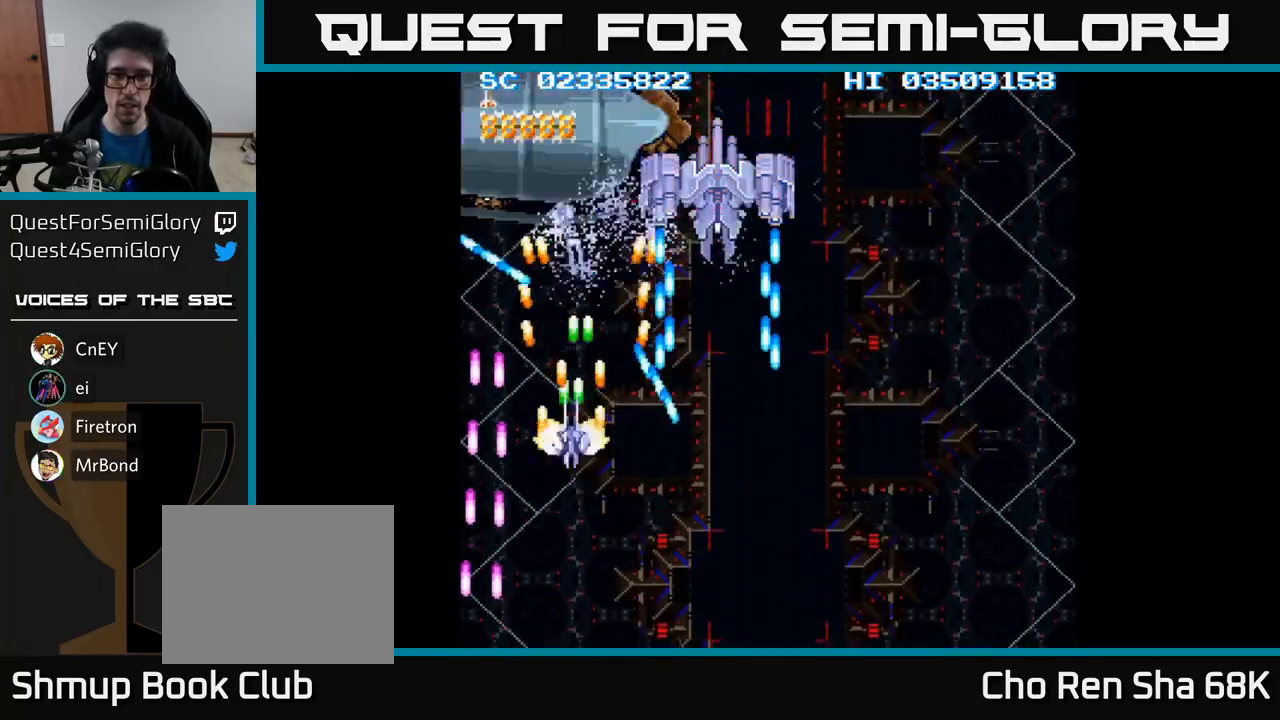
{"buttons": ["A", "DPAD_DOWN"], "events": [[50, "DPAD_LEFT", "up"], [183, "DPAD_LEFT", "down"], [200, "DPAD_UP", "up"], [217, "DPAD_DOWN", "down"], [350, "DPAD_DOWN", "up"], [450, "DPAD_DOWN", "down"], [450, "DPAD_LEFT", "up"]]}
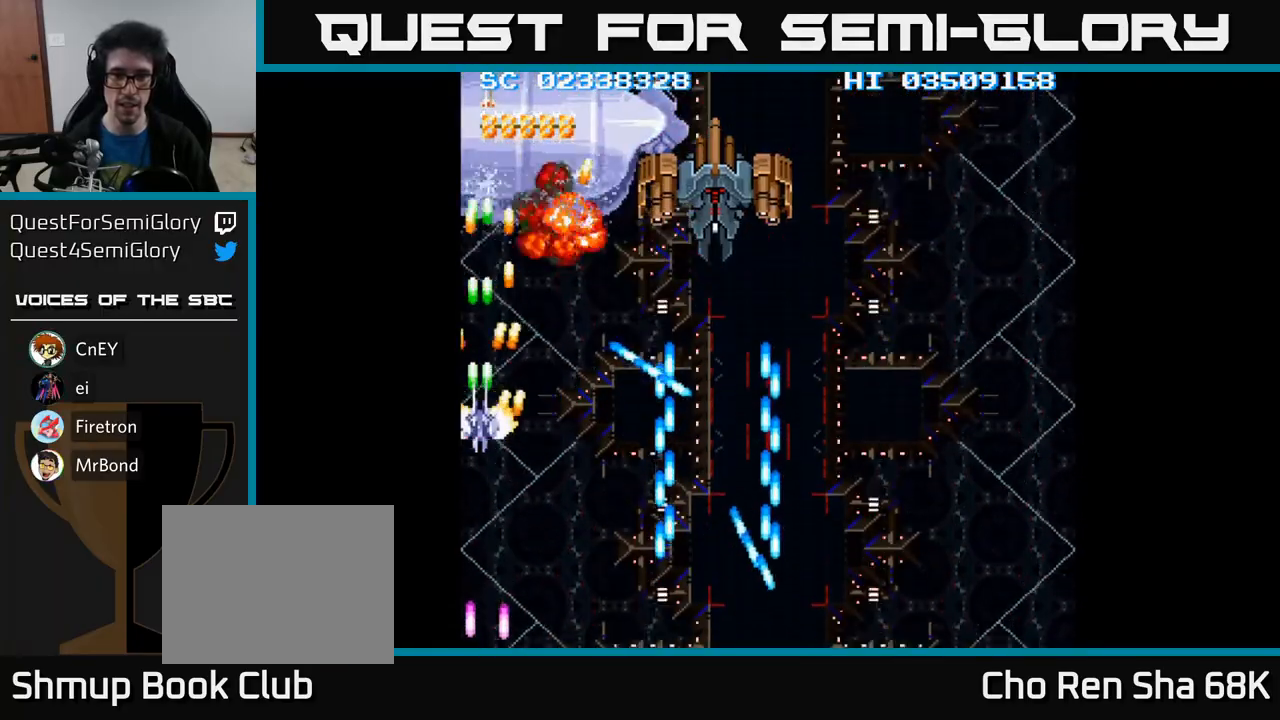
{"buttons": ["A", "DPAD_UP"], "events": [[117, "DPAD_LEFT", "down"], [133, "DPAD_DOWN", "up"], [233, "DPAD_UP", "down"], [283, "DPAD_LEFT", "up"]]}
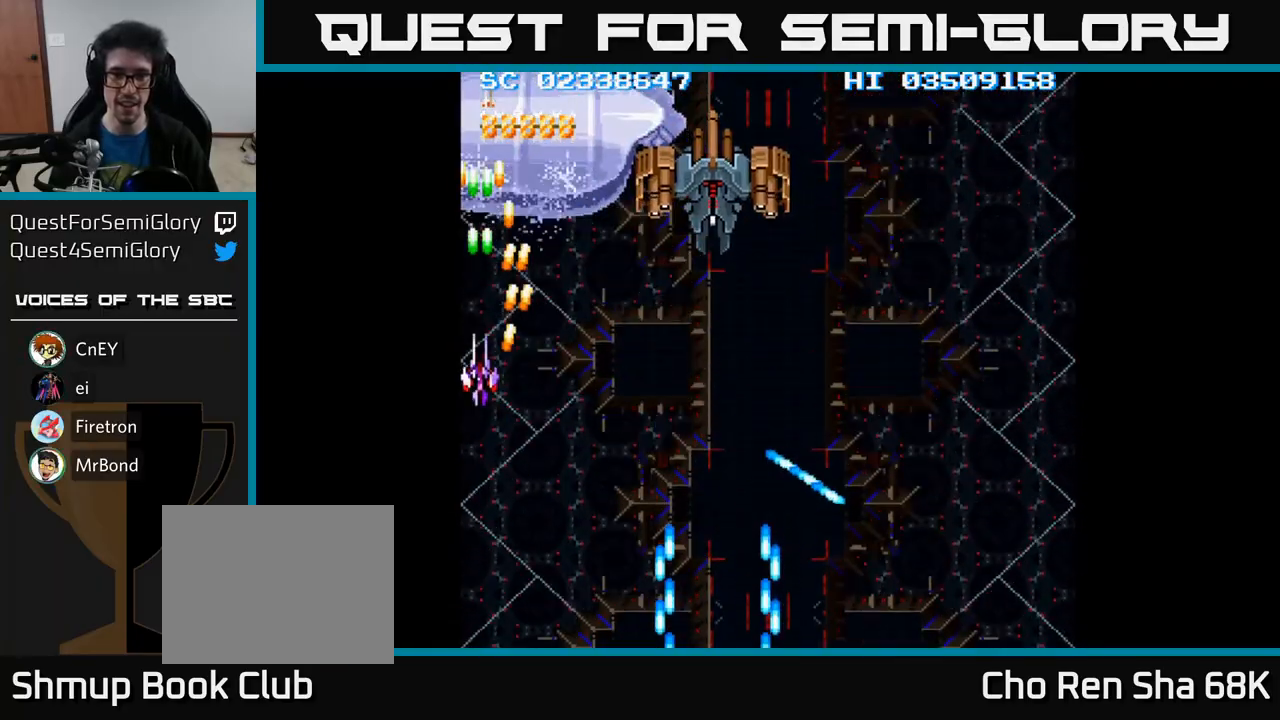
{"buttons": ["A"], "events": [[150, "DPAD_UP", "up"], [200, "DPAD_DOWN", "down"], [283, "DPAD_DOWN", "up"]]}
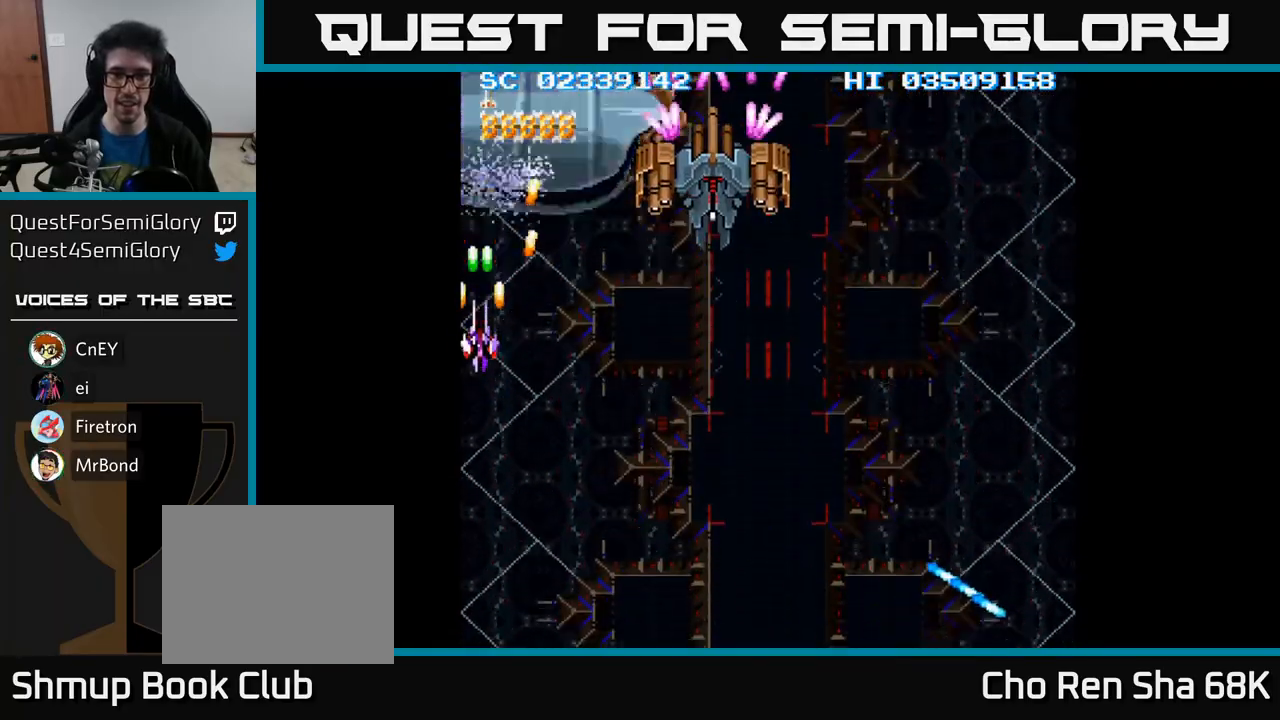
{"buttons": ["A", "DPAD_RIGHT"], "events": [[300, "DPAD_RIGHT", "down"]]}
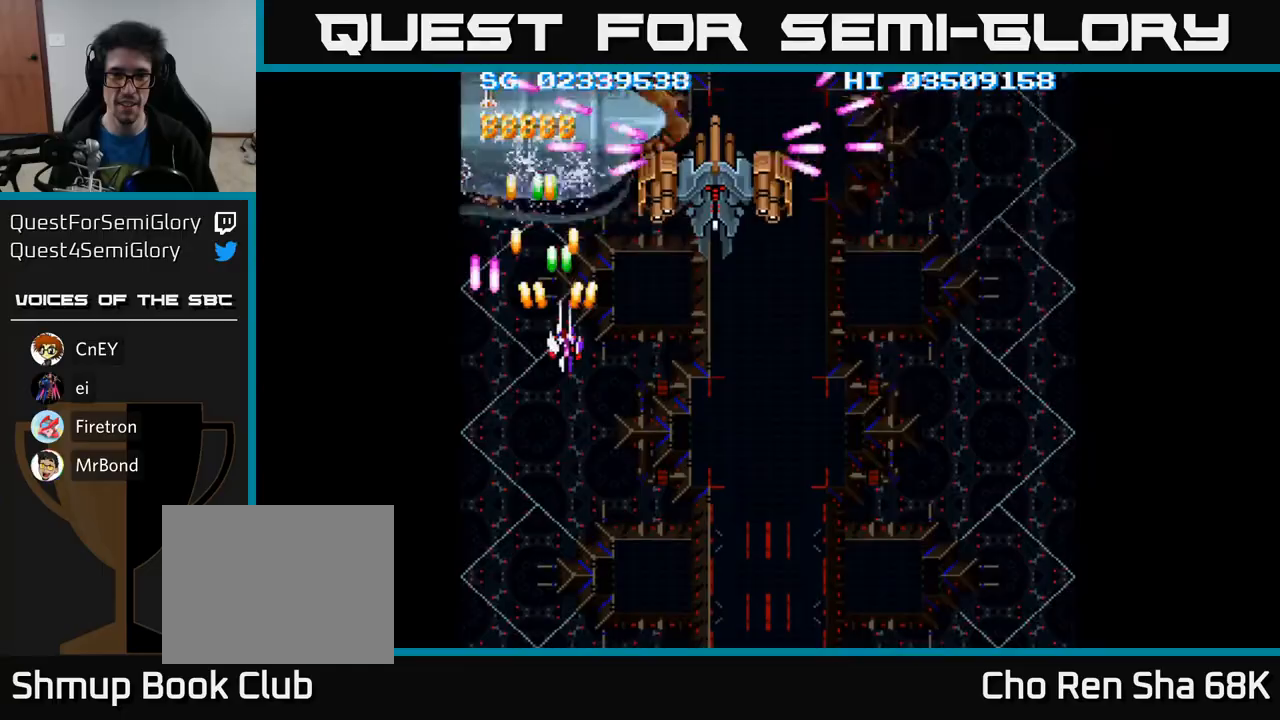
{"buttons": ["A", "DPAD_DOWN"], "events": [[17, "DPAD_RIGHT", "up"], [83, "DPAD_LEFT", "down"], [83, "DPAD_UP", "down"], [150, "DPAD_UP", "up"], [183, "DPAD_DOWN", "down"], [183, "DPAD_LEFT", "up"], [217, "DPAD_RIGHT", "down"], [483, "DPAD_RIGHT", "up"]]}
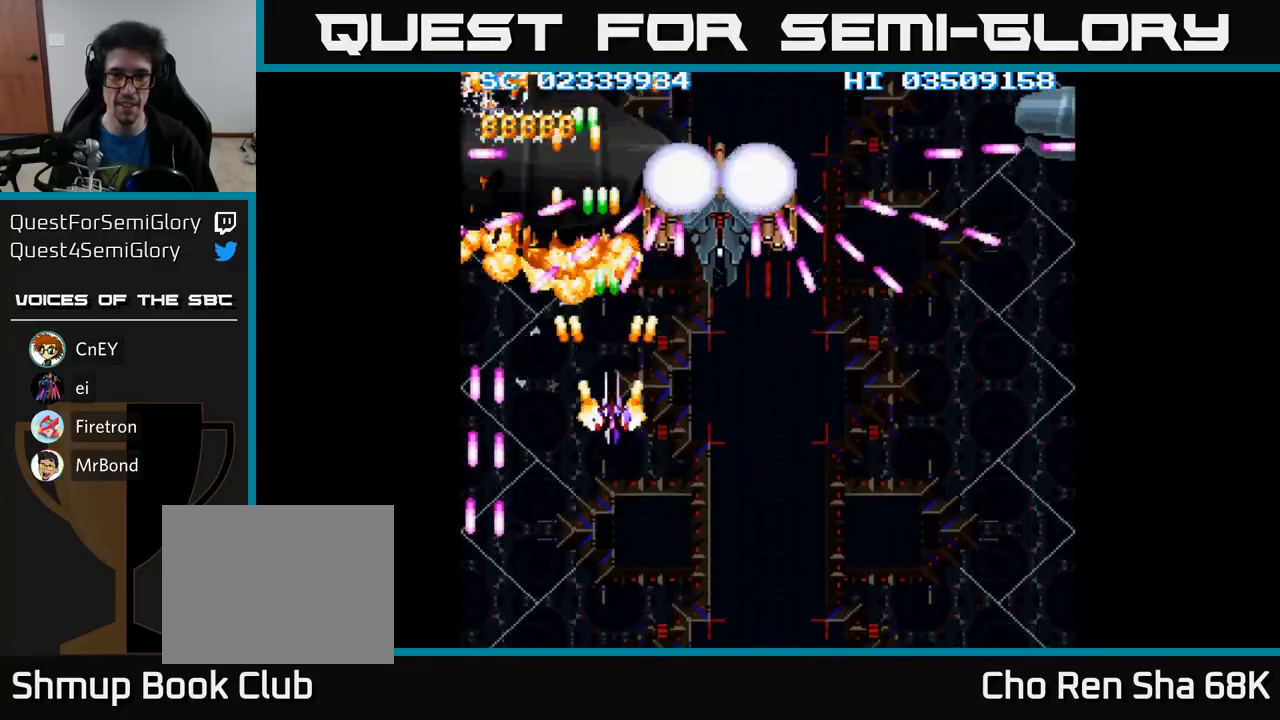
{"buttons": ["A", "DPAD_DOWN"], "events": [[33, "DPAD_RIGHT", "down"], [100, "DPAD_DOWN", "up"], [333, "DPAD_DOWN", "down"], [333, "DPAD_RIGHT", "up"]]}
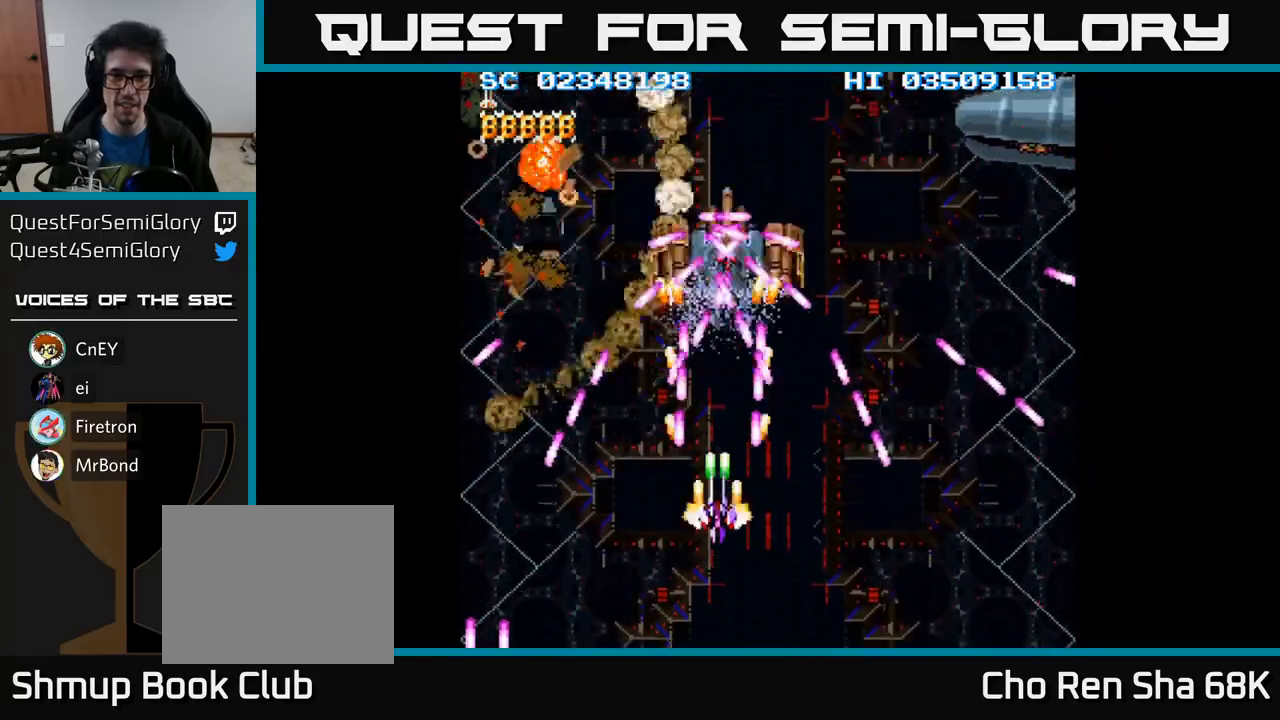
{"buttons": ["A", "DPAD_UP"], "events": [[167, "DPAD_DOWN", "up"], [283, "DPAD_UP", "down"]]}
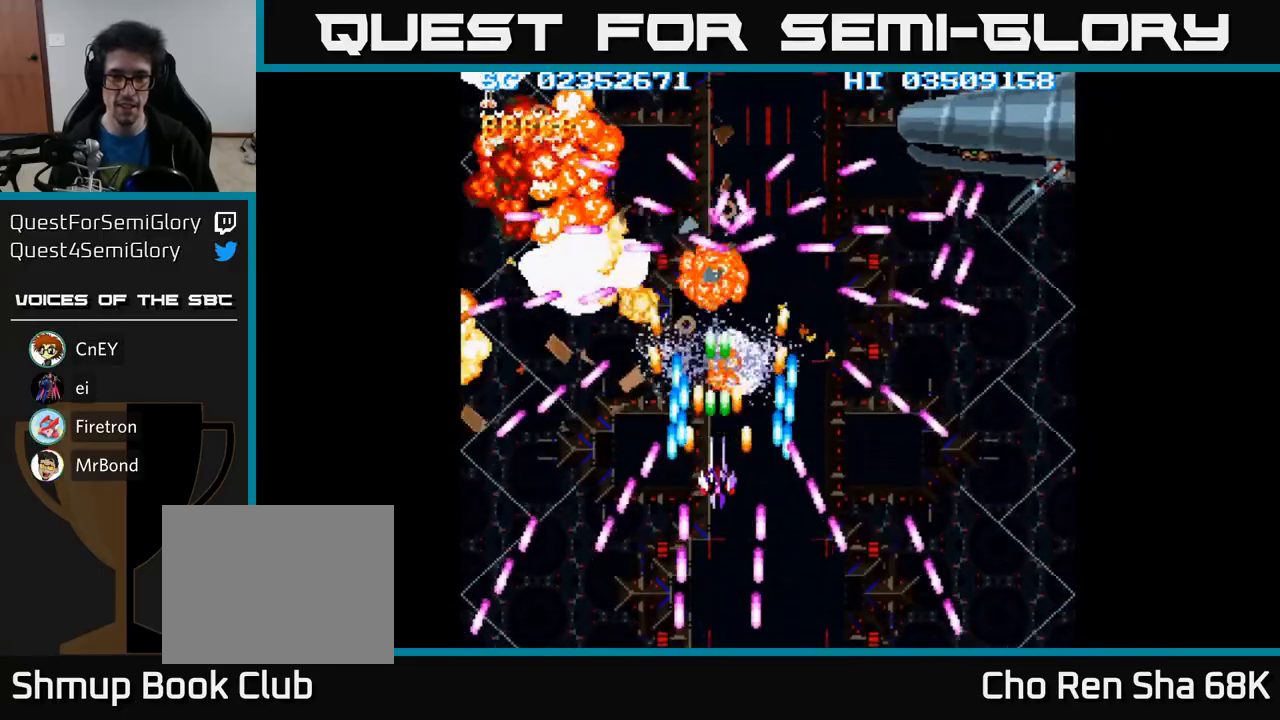
{"buttons": ["A", "DPAD_UP"], "events": [[67, "DPAD_UP", "up"], [133, "DPAD_DOWN", "down"], [200, "DPAD_DOWN", "up"], [367, "DPAD_RIGHT", "down"], [417, "DPAD_UP", "down"], [450, "DPAD_RIGHT", "up"]]}
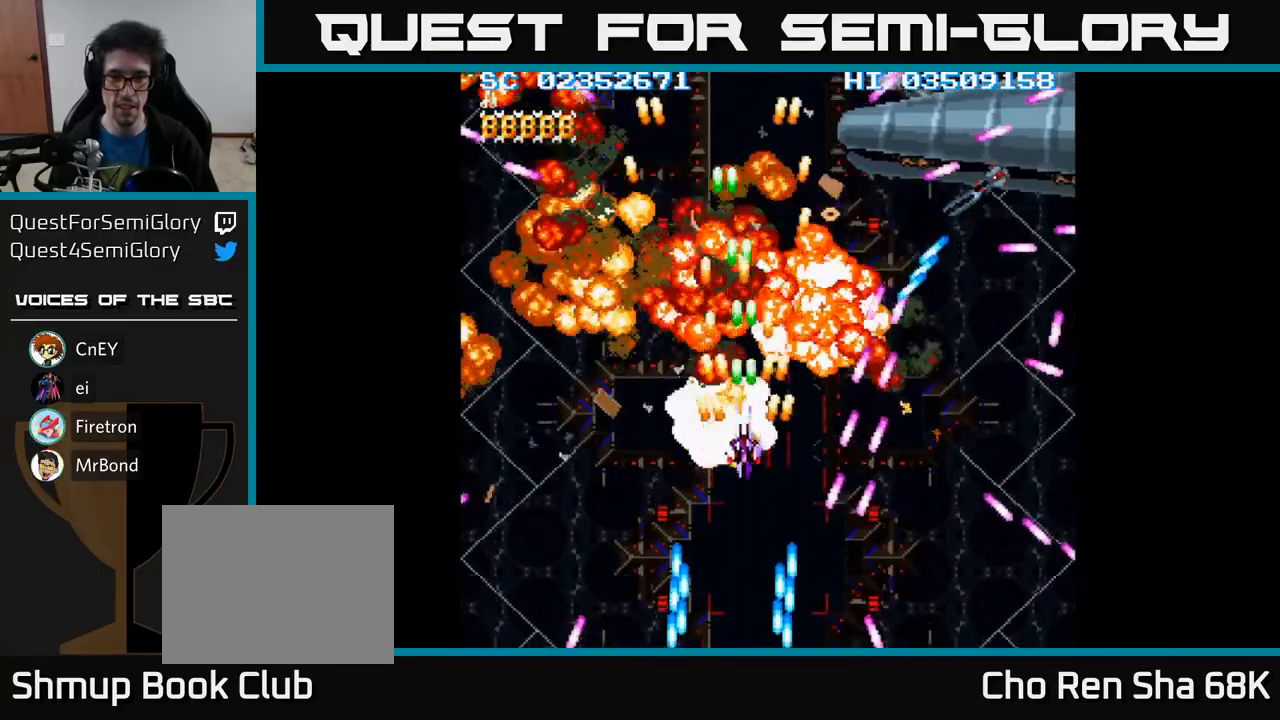
{"buttons": ["A", "DPAD_RIGHT"], "events": [[17, "DPAD_RIGHT", "down"], [283, "DPAD_UP", "up"], [317, "DPAD_RIGHT", "up"], [350, "DPAD_UP", "down"], [450, "DPAD_RIGHT", "down"], [450, "DPAD_UP", "up"]]}
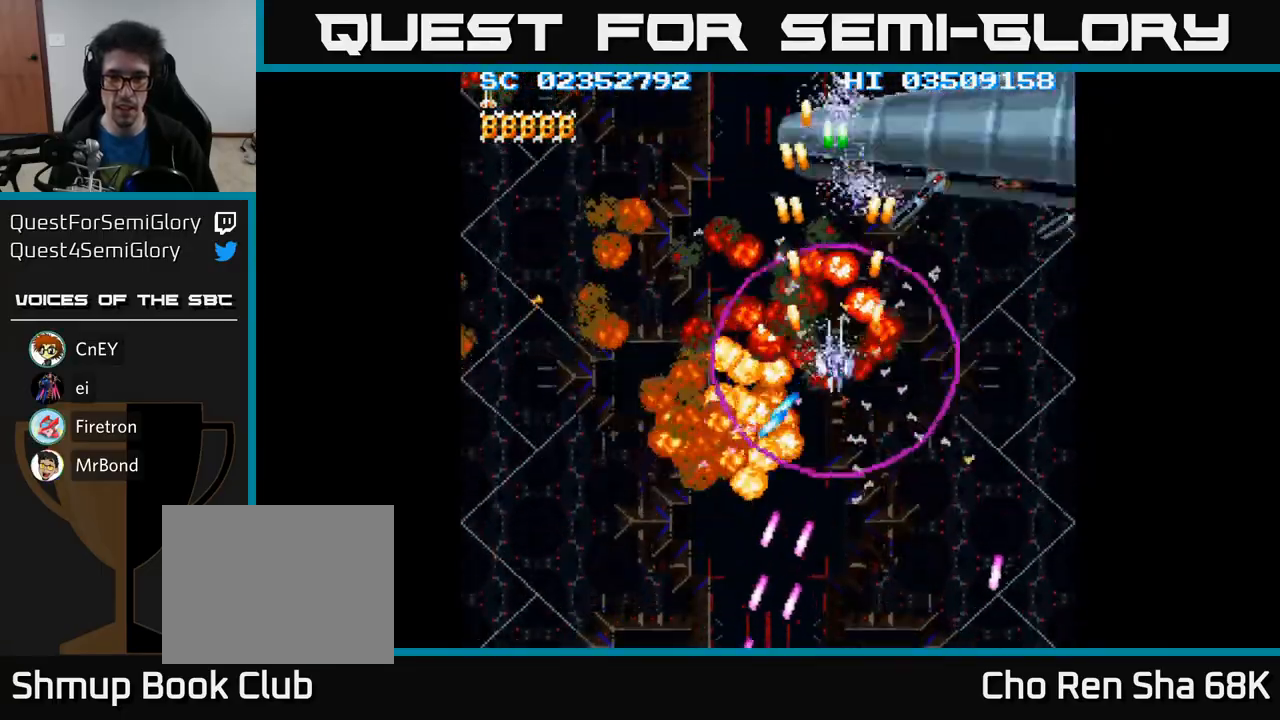
{"buttons": ["A", "DPAD_UP"], "events": [[100, "DPAD_DOWN", "down"], [117, "DPAD_RIGHT", "up"], [333, "DPAD_DOWN", "up"], [450, "DPAD_UP", "down"]]}
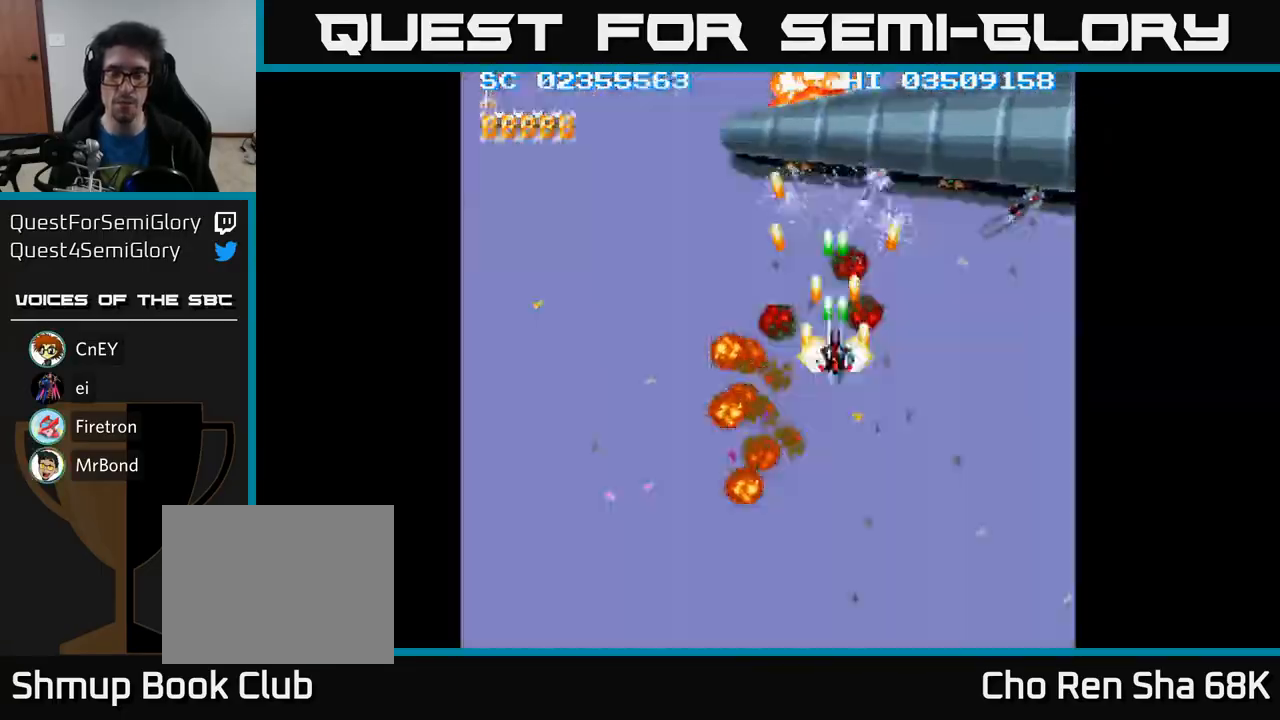
{"buttons": ["A", "DPAD_RIGHT"], "events": [[50, "DPAD_UP", "up"], [233, "DPAD_RIGHT", "down"], [283, "DPAD_RIGHT", "up"], [300, "DPAD_UP", "down"], [333, "DPAD_LEFT", "down"], [400, "DPAD_LEFT", "up"], [400, "DPAD_UP", "up"], [417, "DPAD_RIGHT", "down"]]}
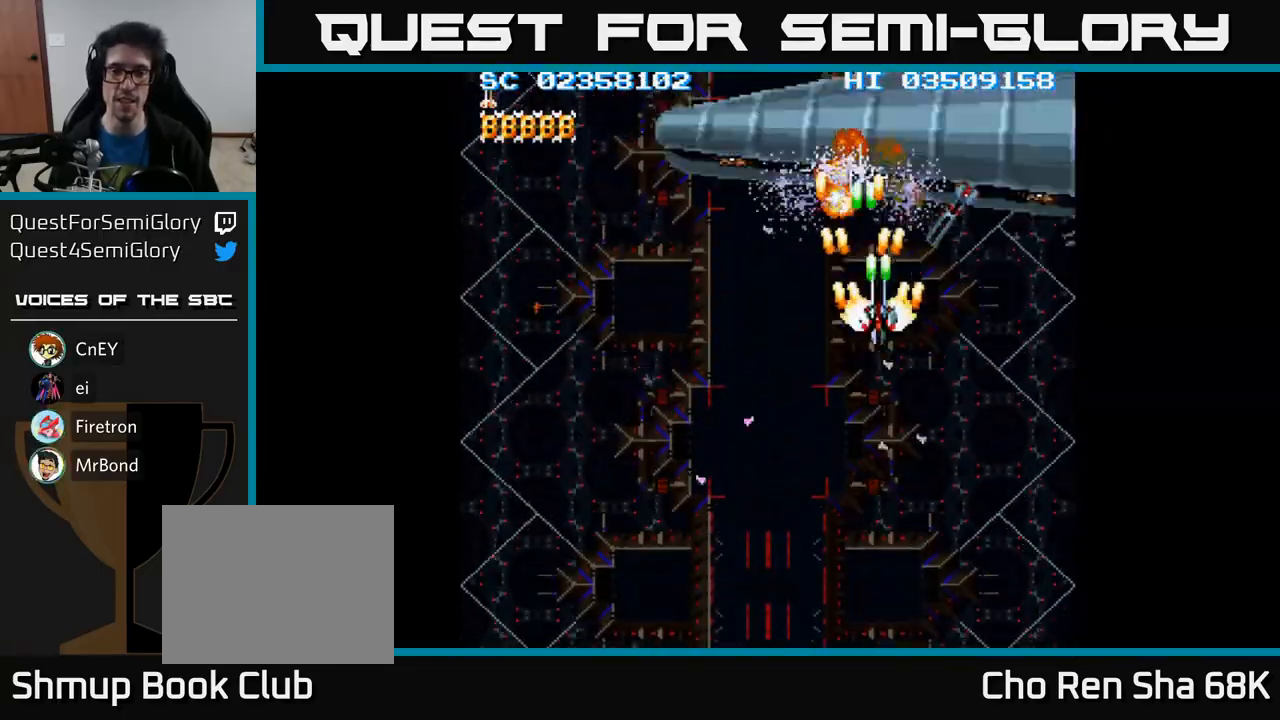
{"buttons": ["A", "DPAD_DOWN", "DPAD_RIGHT"], "events": [[183, "DPAD_RIGHT", "up"], [200, "DPAD_UP", "down"], [217, "DPAD_LEFT", "down"], [267, "DPAD_UP", "up"], [317, "DPAD_DOWN", "down"], [317, "DPAD_LEFT", "up"], [367, "DPAD_RIGHT", "down"]]}
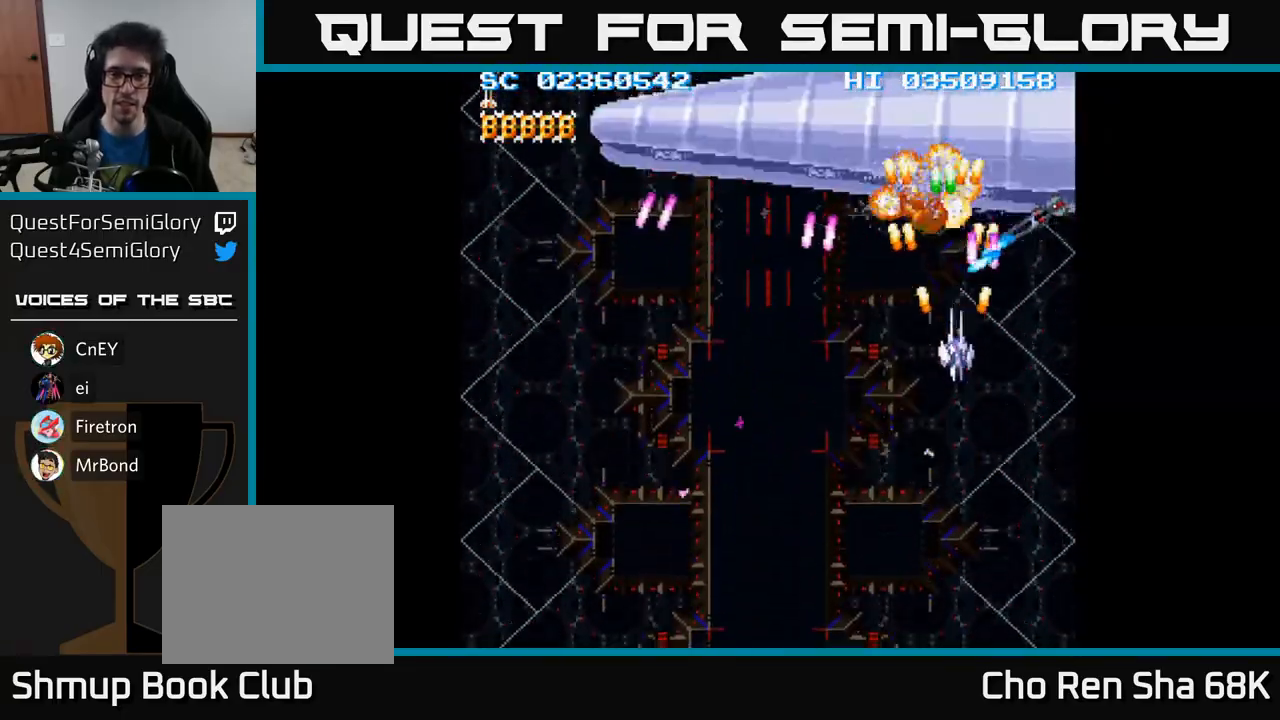
{"buttons": ["A", "DPAD_RIGHT"], "events": [[67, "DPAD_DOWN", "up"], [167, "DPAD_RIGHT", "up"], [217, "DPAD_LEFT", "down"], [267, "DPAD_LEFT", "up"], [300, "DPAD_DOWN", "down"], [317, "DPAD_RIGHT", "down"], [500, "DPAD_DOWN", "up"]]}
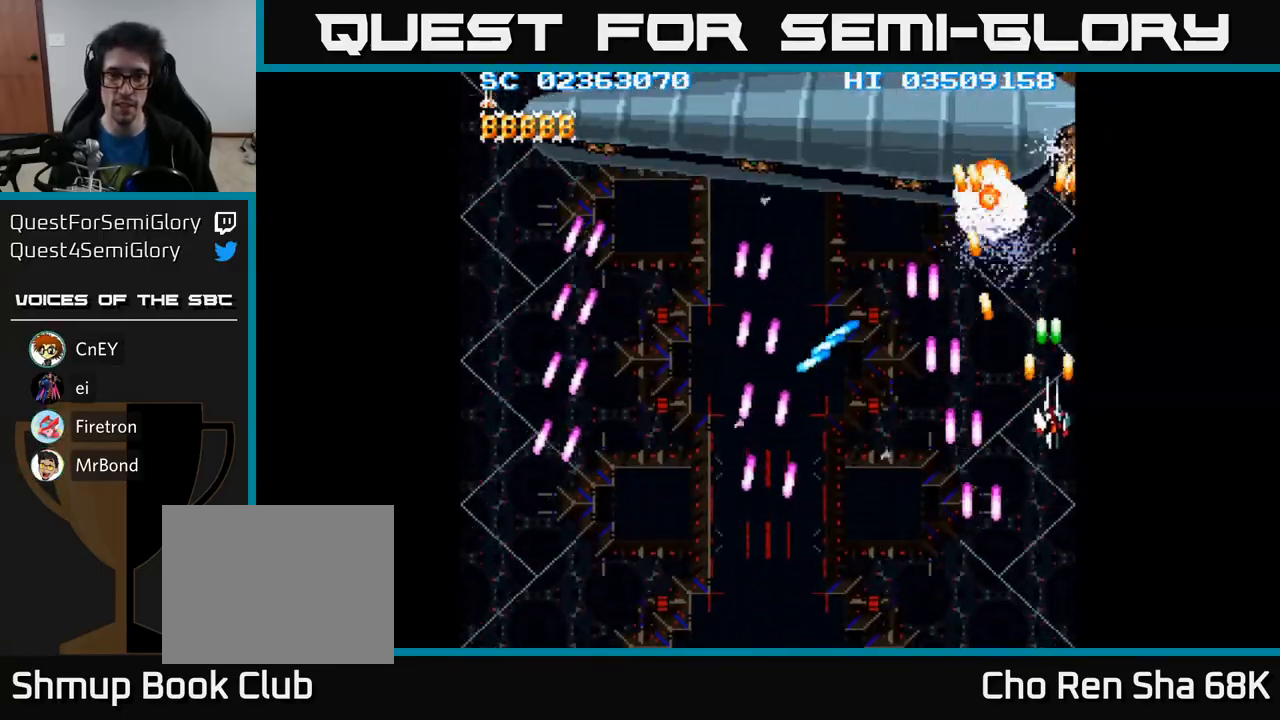
{"buttons": ["A", "DPAD_RIGHT"], "events": [[50, "DPAD_RIGHT", "up"], [67, "DPAD_UP", "down"], [100, "DPAD_LEFT", "down"], [167, "DPAD_UP", "up"], [267, "DPAD_LEFT", "up"], [283, "DPAD_RIGHT", "down"]]}
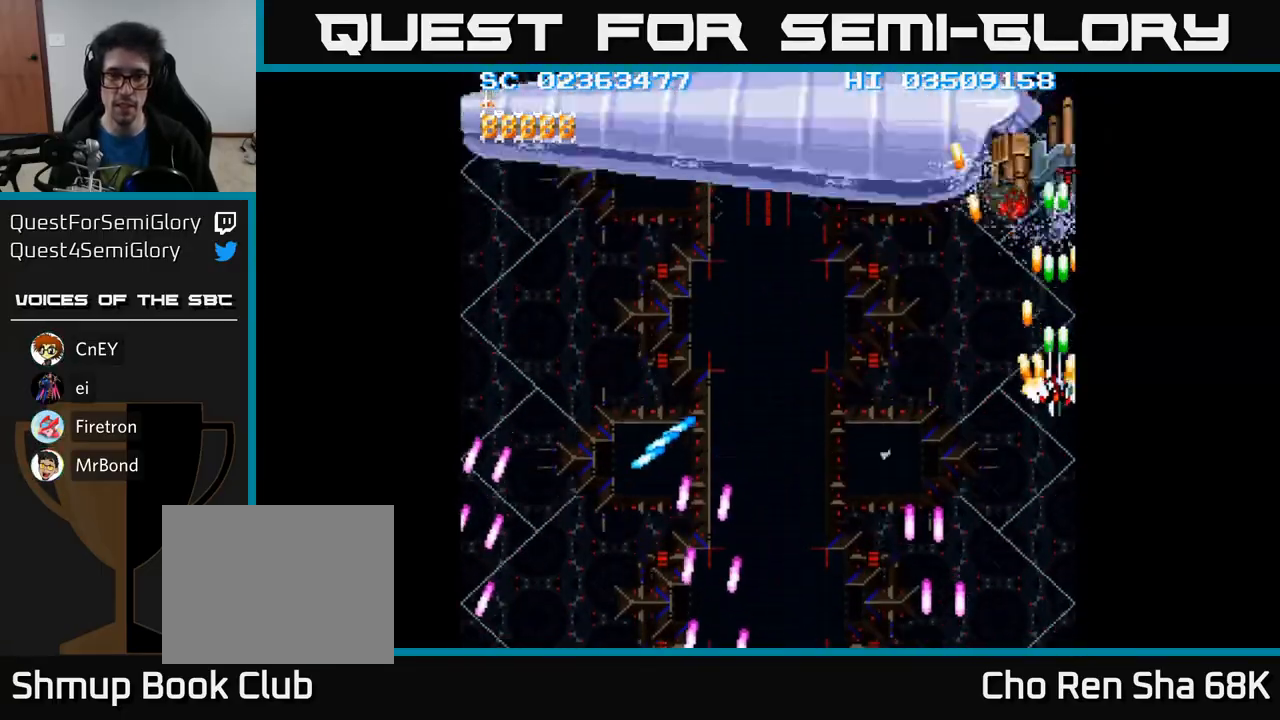
{"buttons": ["A", "DPAD_DOWN"], "events": [[300, "DPAD_RIGHT", "up"], [417, "DPAD_DOWN", "down"]]}
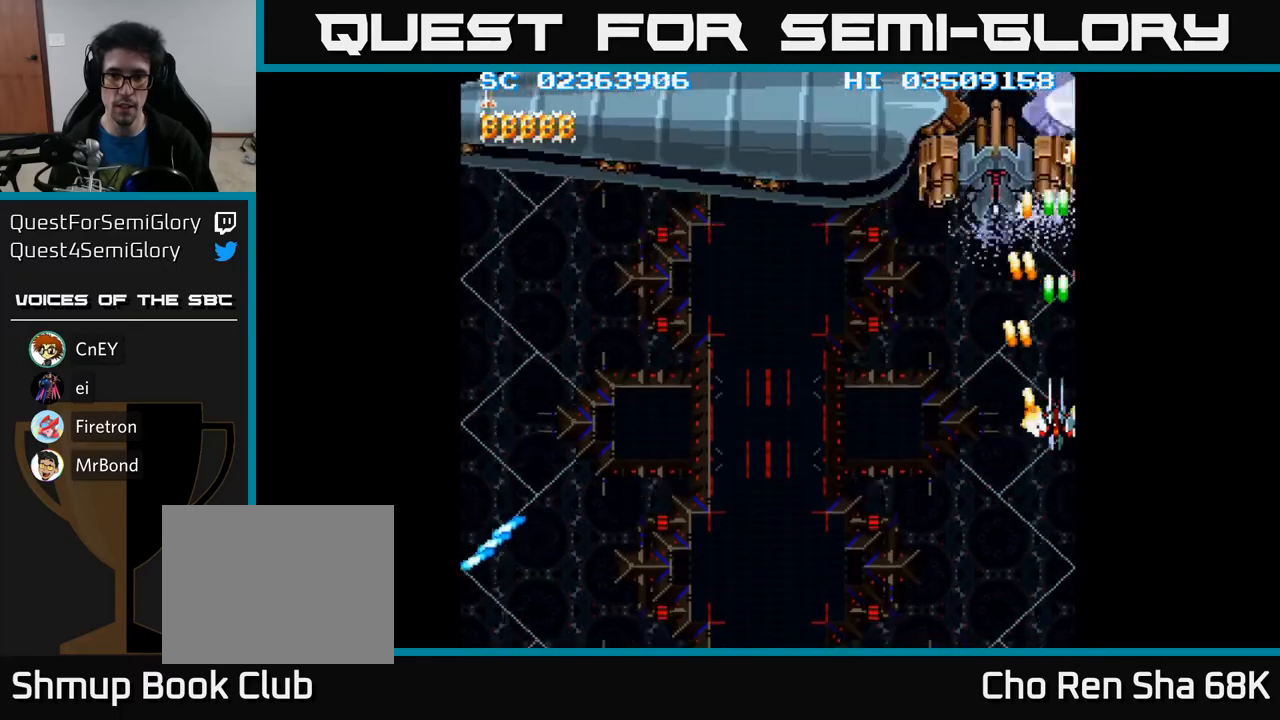
{"buttons": ["A", "DPAD_UP", "DPAD_RIGHT"], "events": [[200, "DPAD_RIGHT", "down"], [250, "DPAD_DOWN", "up"], [333, "DPAD_UP", "down"], [350, "DPAD_RIGHT", "up"], [500, "DPAD_RIGHT", "down"]]}
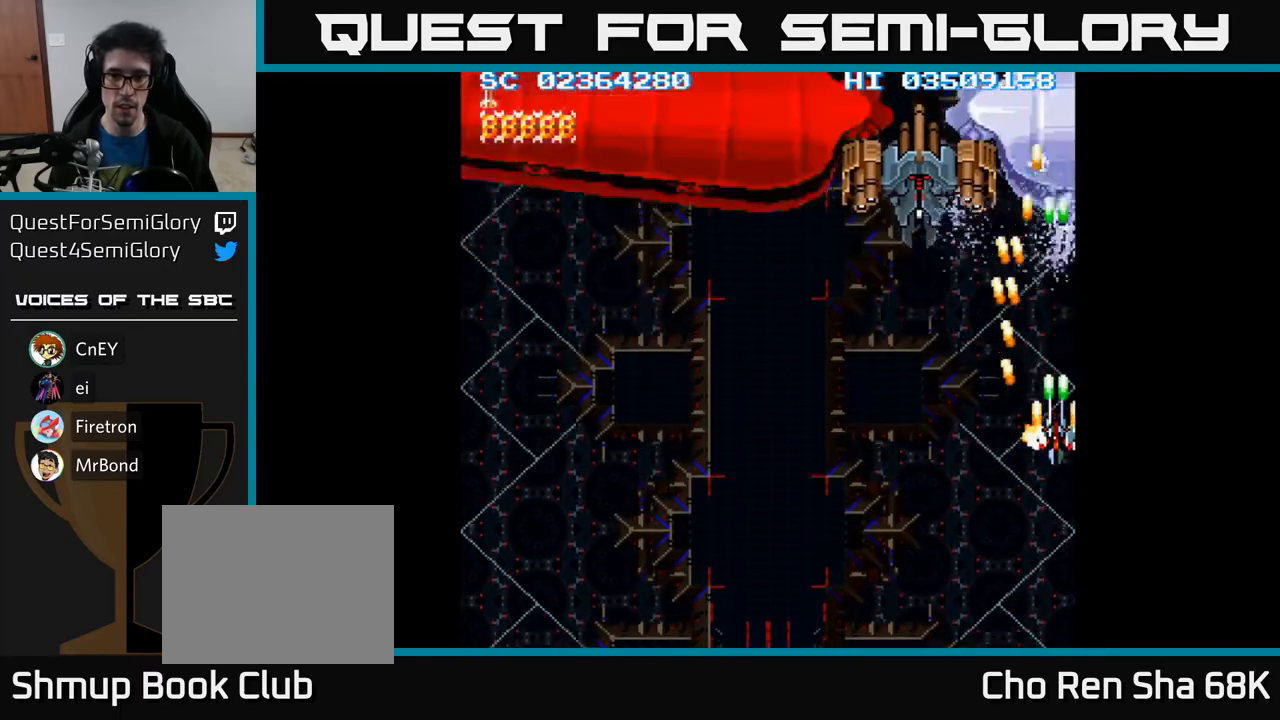
{"buttons": ["A", "DPAD_LEFT"], "events": [[50, "DPAD_RIGHT", "up"], [83, "DPAD_UP", "up"], [133, "DPAD_DOWN", "down"], [150, "DPAD_LEFT", "down"], [383, "DPAD_DOWN", "up"]]}
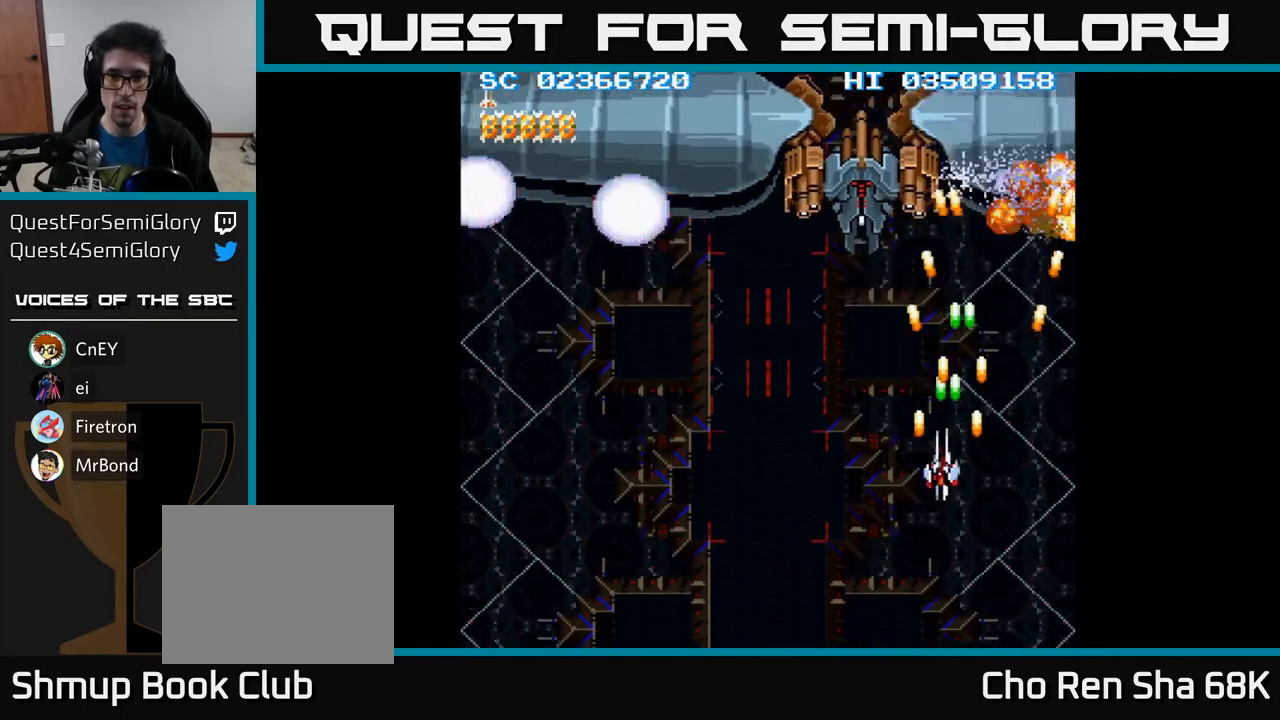
{"buttons": ["A", "DPAD_DOWN"], "events": [[100, "DPAD_UP", "down"], [150, "DPAD_LEFT", "up"], [183, "DPAD_UP", "up"], [200, "DPAD_RIGHT", "down"], [267, "DPAD_UP", "down"], [383, "DPAD_UP", "up"], [450, "DPAD_DOWN", "down"], [450, "DPAD_RIGHT", "up"]]}
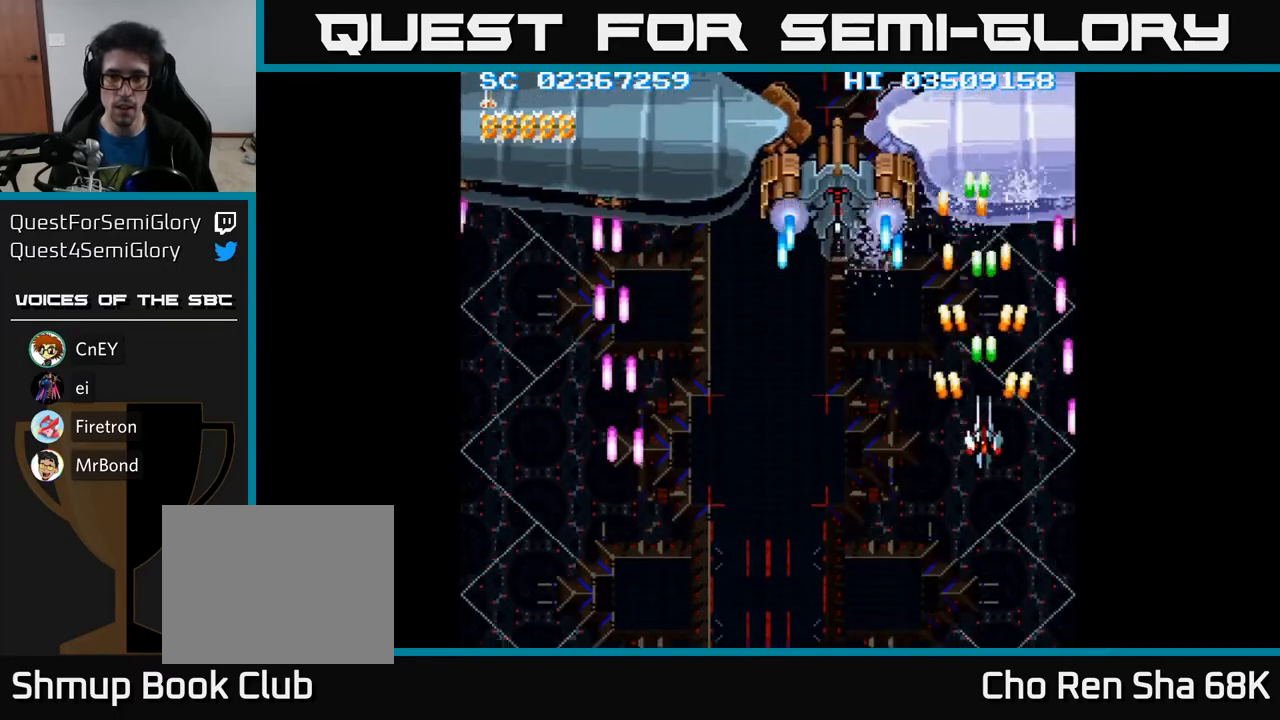
{"buttons": ["A", "DPAD_UP"], "events": [[117, "DPAD_RIGHT", "down"], [133, "DPAD_DOWN", "up"], [167, "DPAD_RIGHT", "up"], [367, "DPAD_UP", "down"]]}
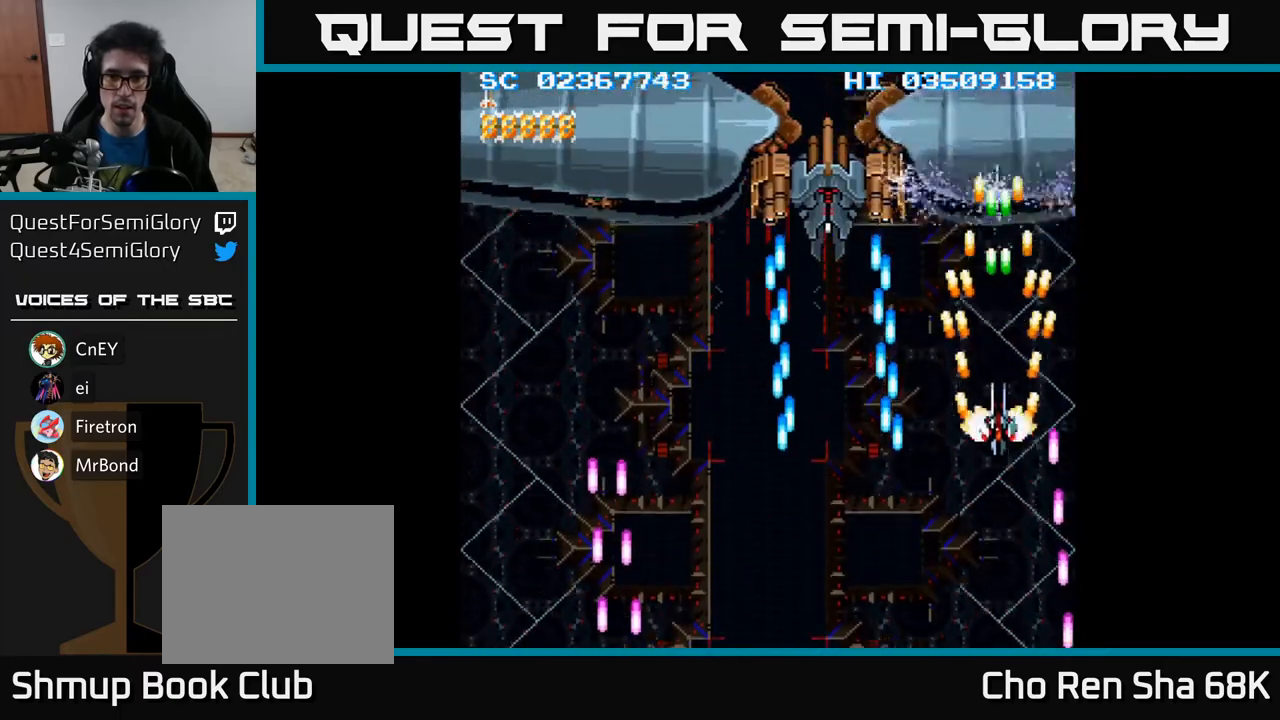
{"buttons": ["A"], "events": [[283, "DPAD_UP", "up"]]}
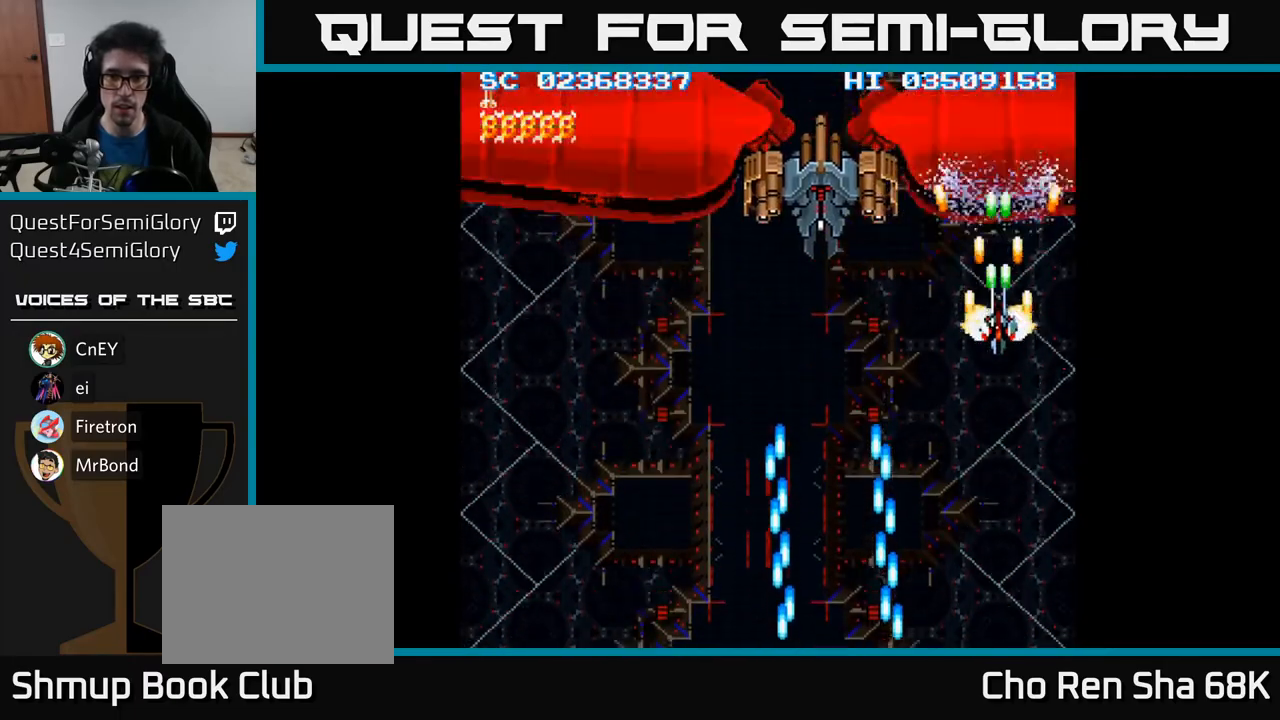
{"buttons": ["A", "DPAD_DOWN"], "events": [[500, "DPAD_DOWN", "down"]]}
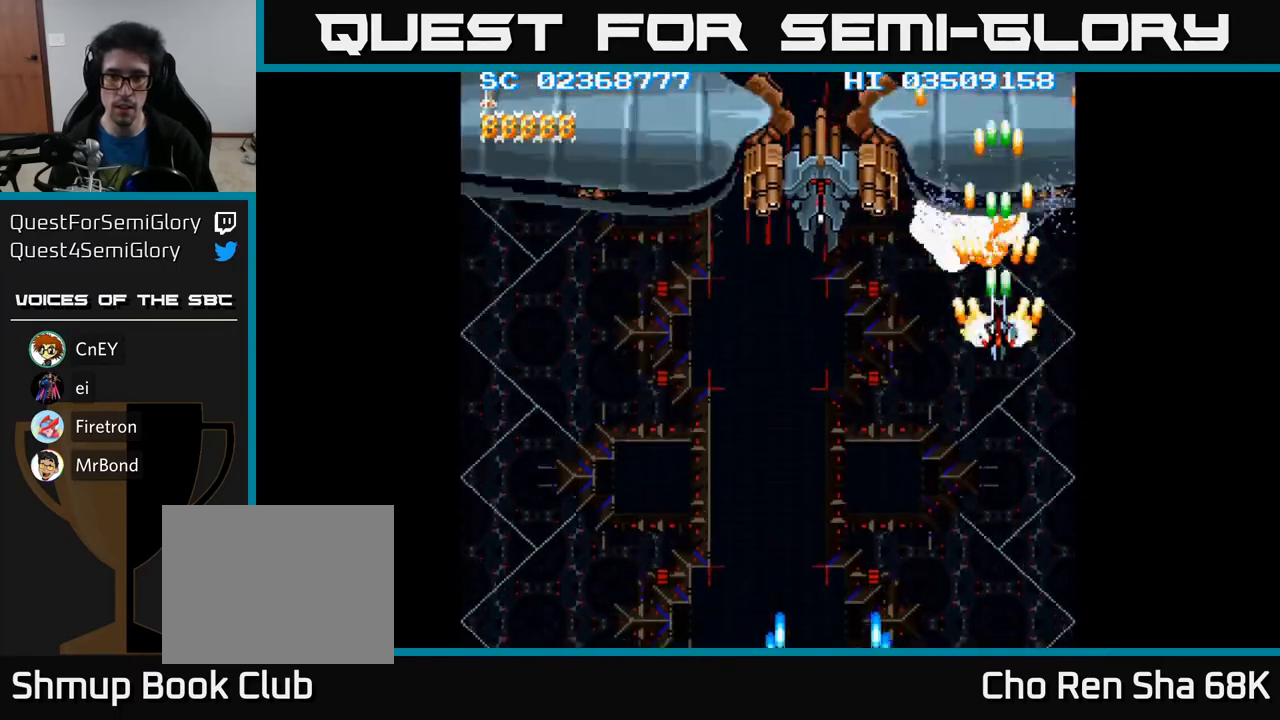
{"buttons": ["A", "DPAD_LEFT"], "events": [[233, "DPAD_LEFT", "down"], [300, "DPAD_DOWN", "up"]]}
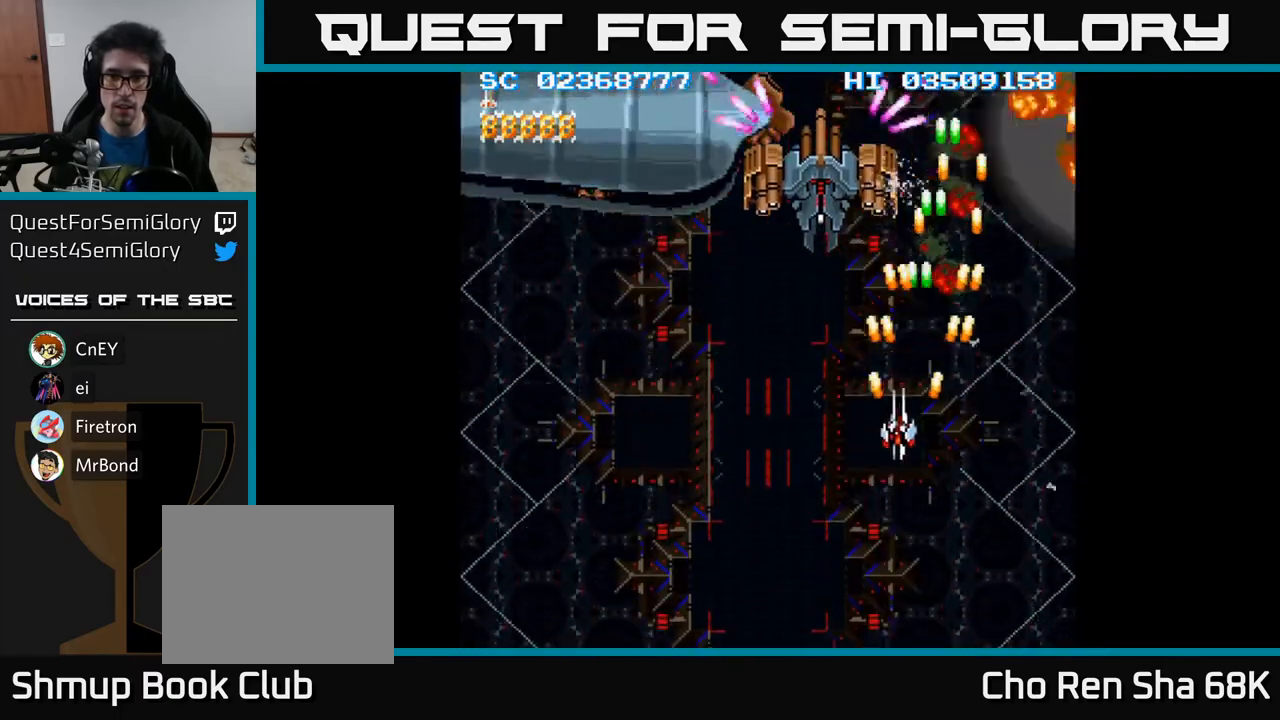
{"buttons": ["A", "DPAD_LEFT"], "events": []}
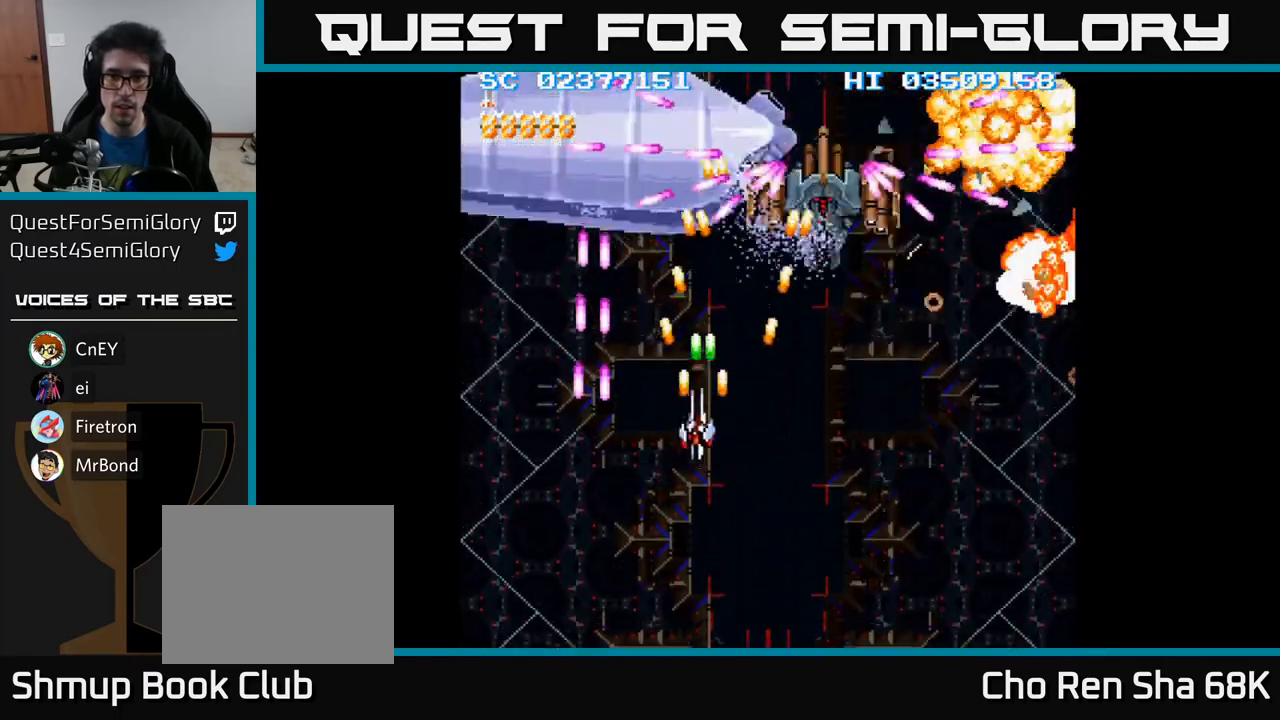
{"buttons": ["A", "DPAD_DOWN", "DPAD_RIGHT"], "events": [[83, "DPAD_DOWN", "down"], [117, "DPAD_LEFT", "up"], [167, "DPAD_RIGHT", "down"], [267, "DPAD_DOWN", "up"], [500, "DPAD_DOWN", "down"]]}
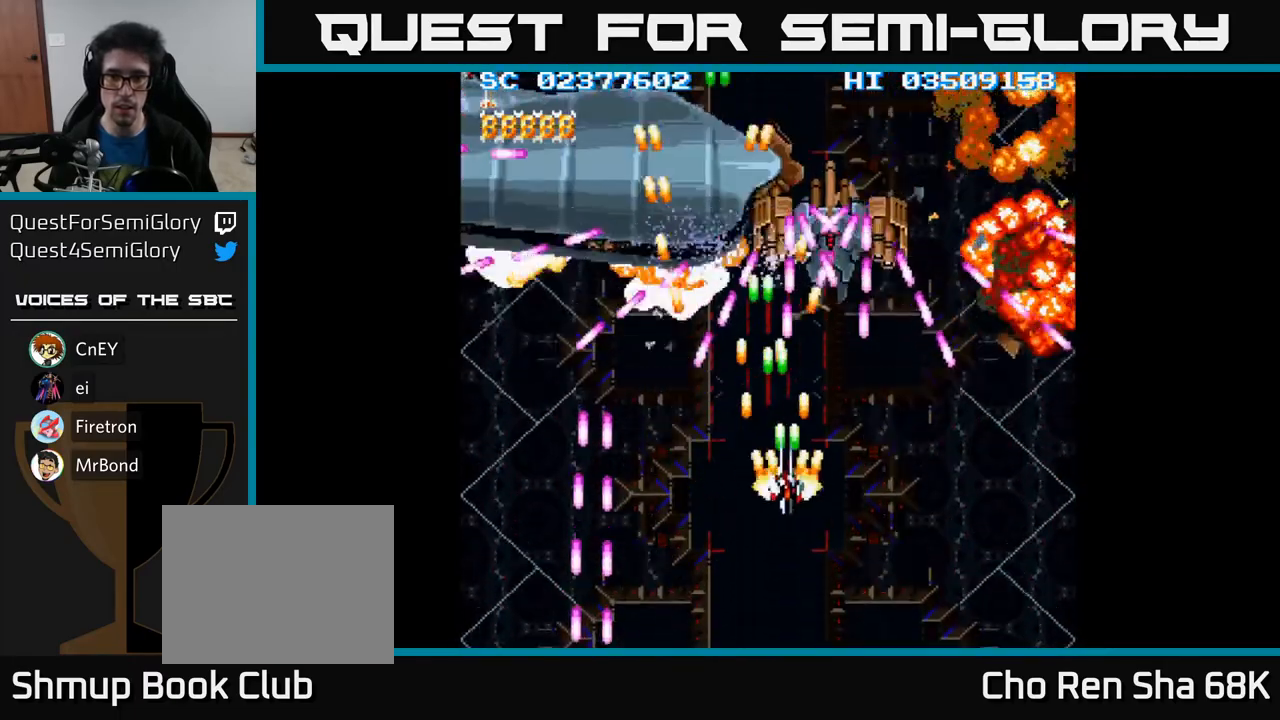
{"buttons": ["A", "DPAD_UP"], "events": [[83, "DPAD_RIGHT", "up"], [383, "DPAD_DOWN", "up"], [467, "DPAD_UP", "down"]]}
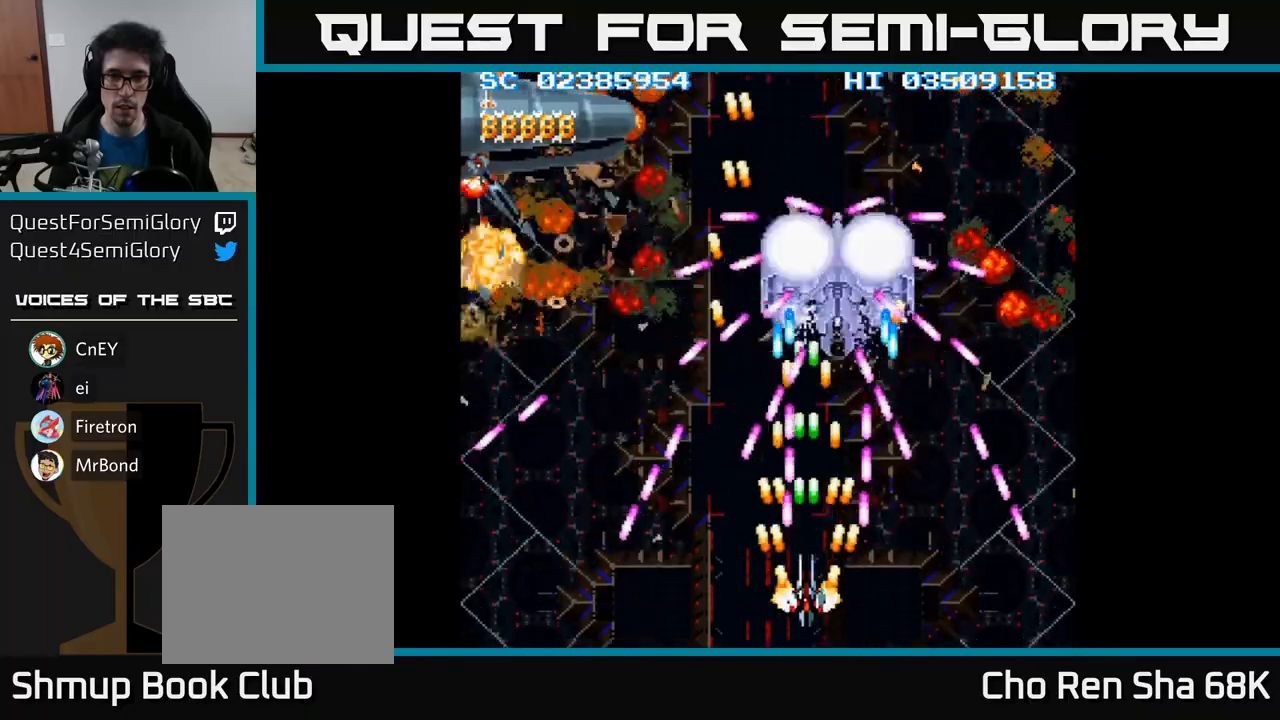
{"buttons": ["A"], "events": [[183, "DPAD_RIGHT", "down"], [217, "DPAD_UP", "up"], [250, "DPAD_RIGHT", "up"], [250, "DPAD_UP", "down"], [367, "DPAD_UP", "up"]]}